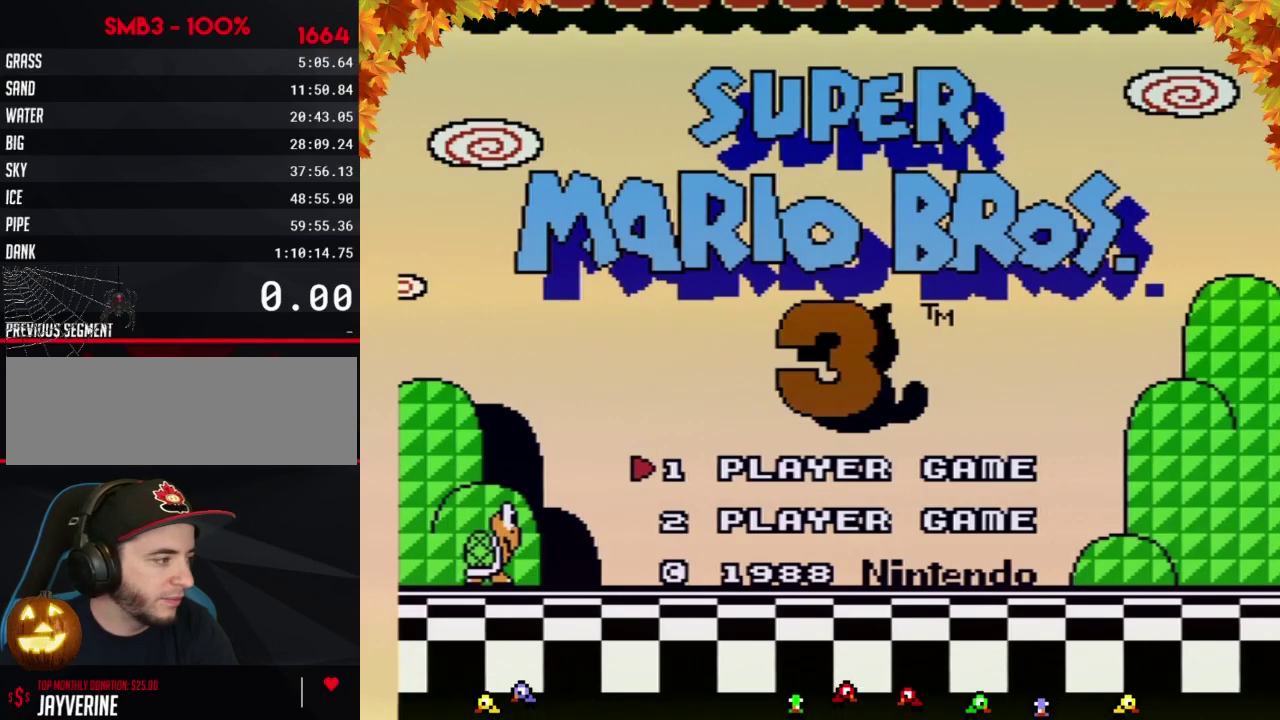
Gameplay with a controller (Nintendo layout); each line is a JSON object with the inputs held at the frame after it. "events" lists button and stick changes between this image and that frame as [ms after this image, input, new state], when the widget could be followed in between. Not read: L3 R3.
{"buttons": [], "events": [[250, "START", "down"], [417, "START", "up"]]}
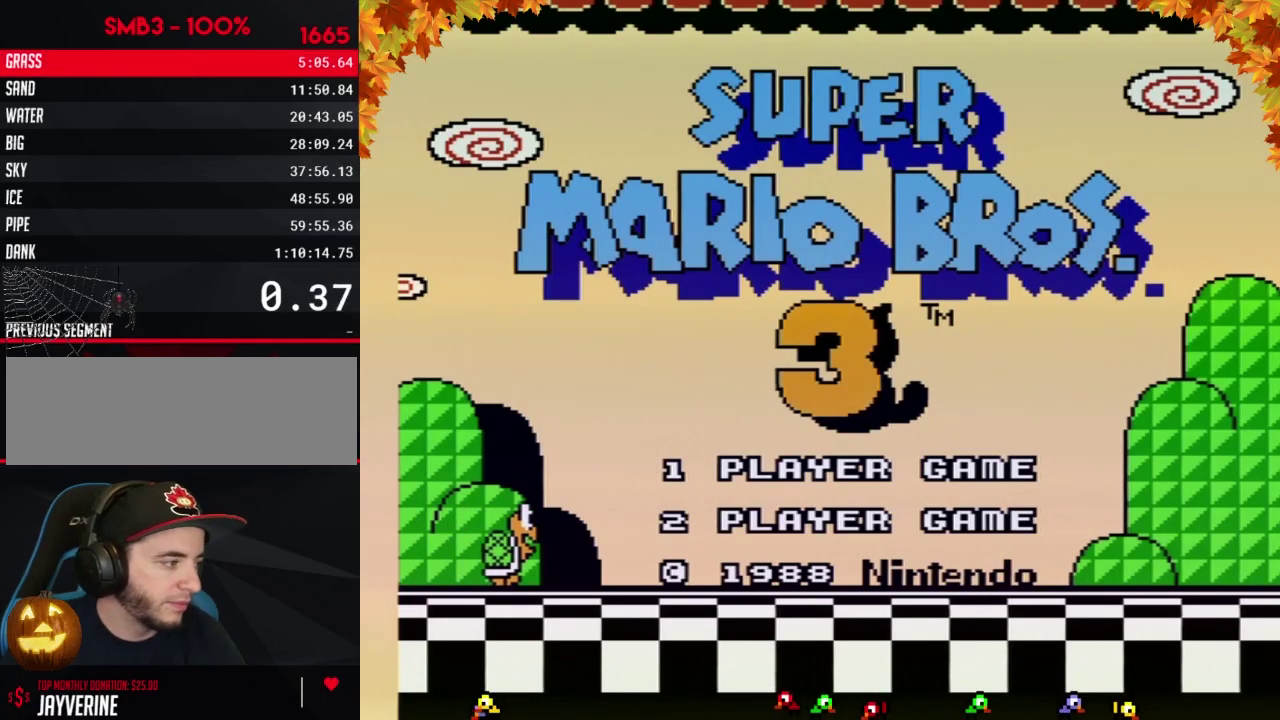
{"buttons": [], "events": []}
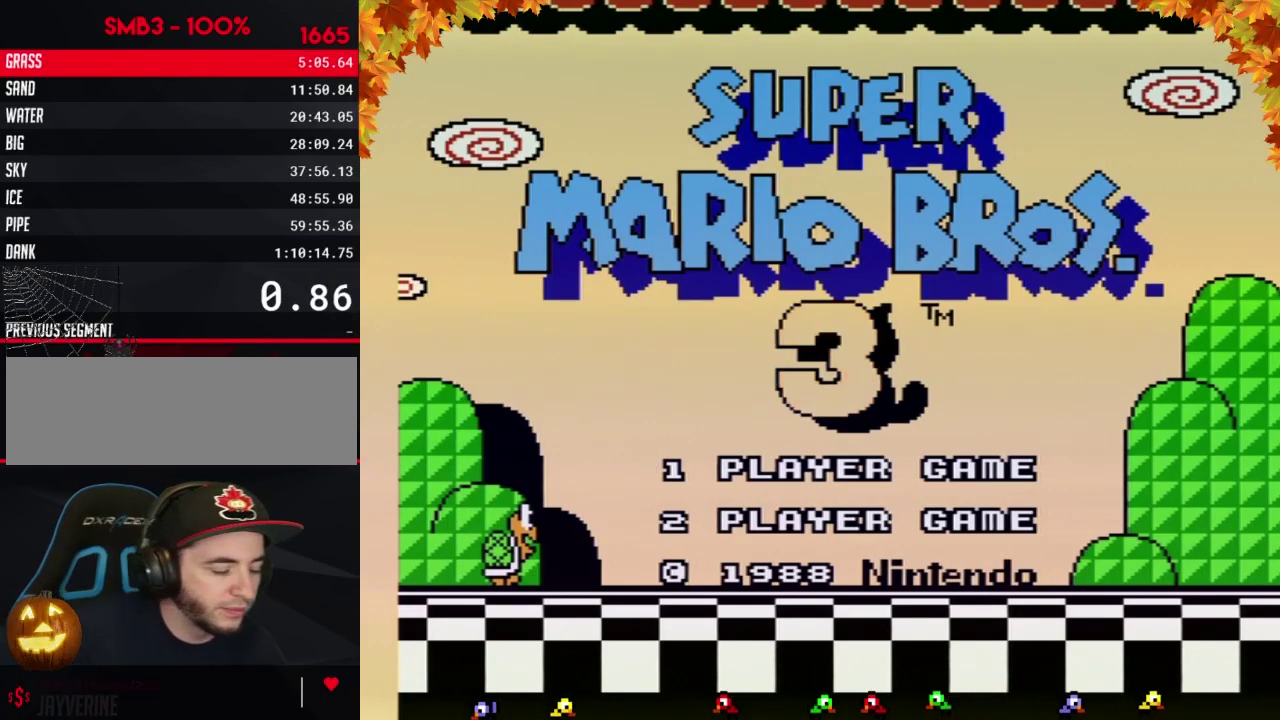
{"buttons": [], "events": []}
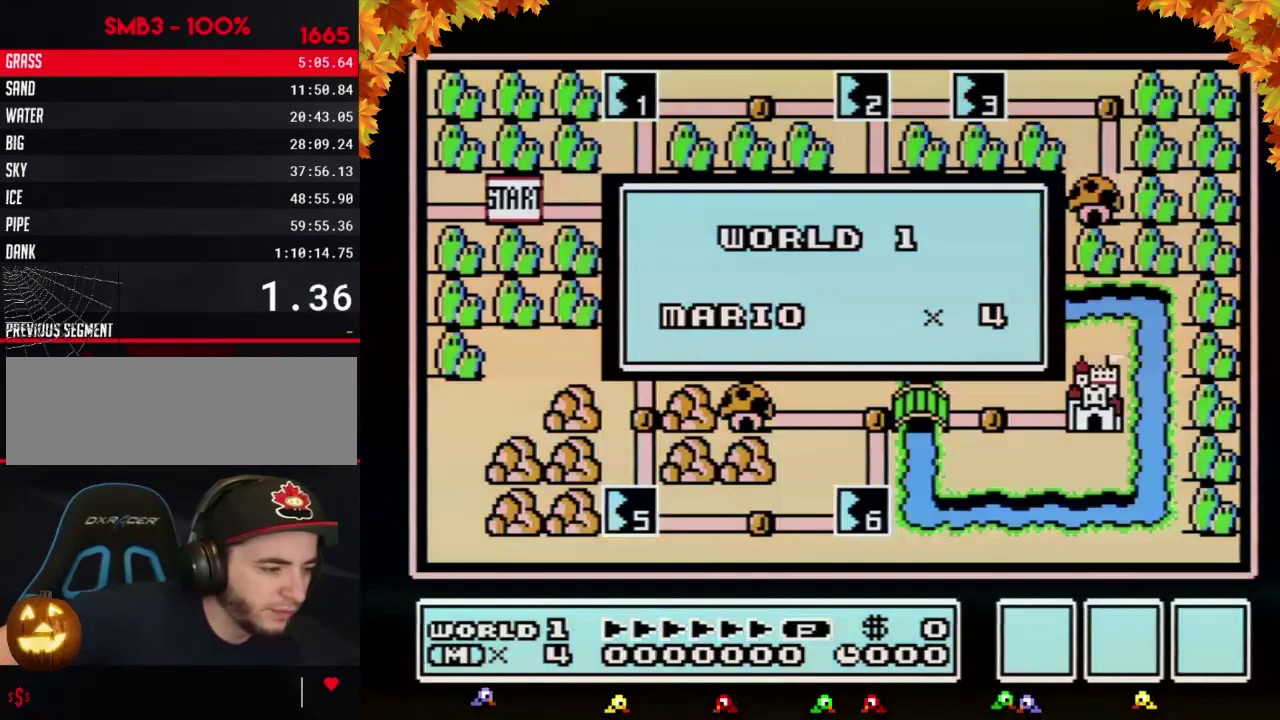
{"buttons": [], "events": []}
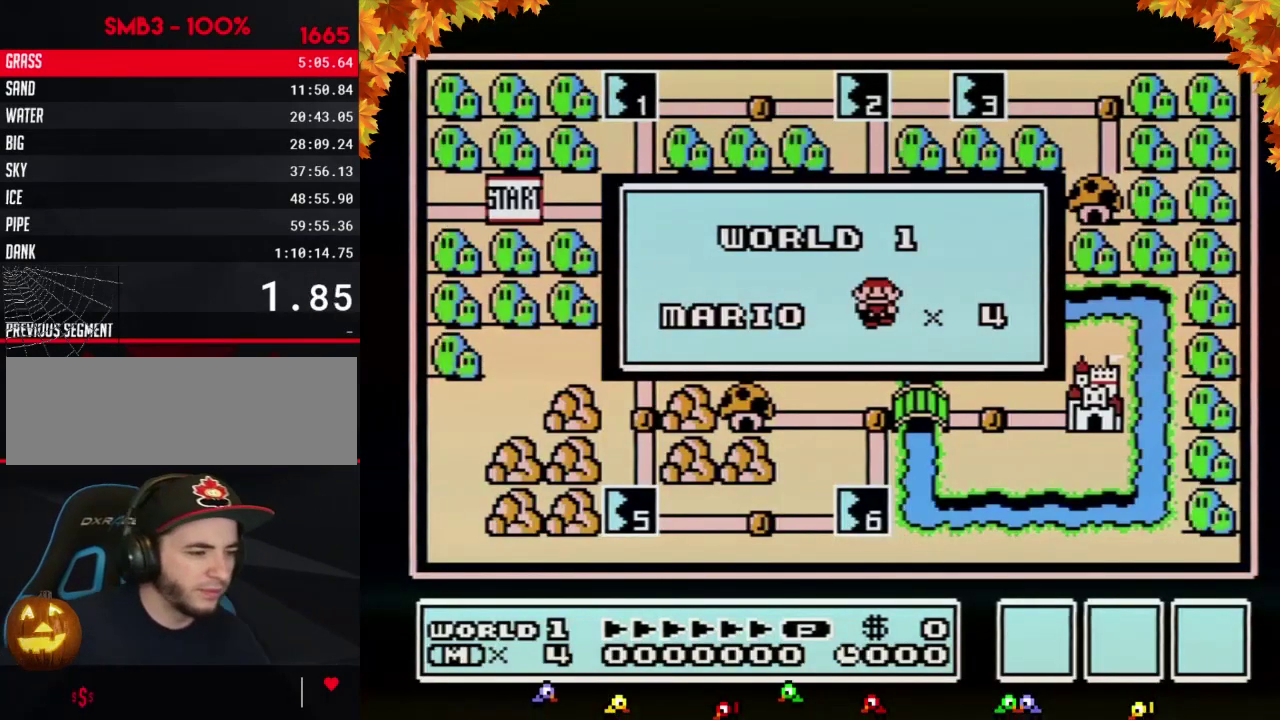
{"buttons": [], "events": []}
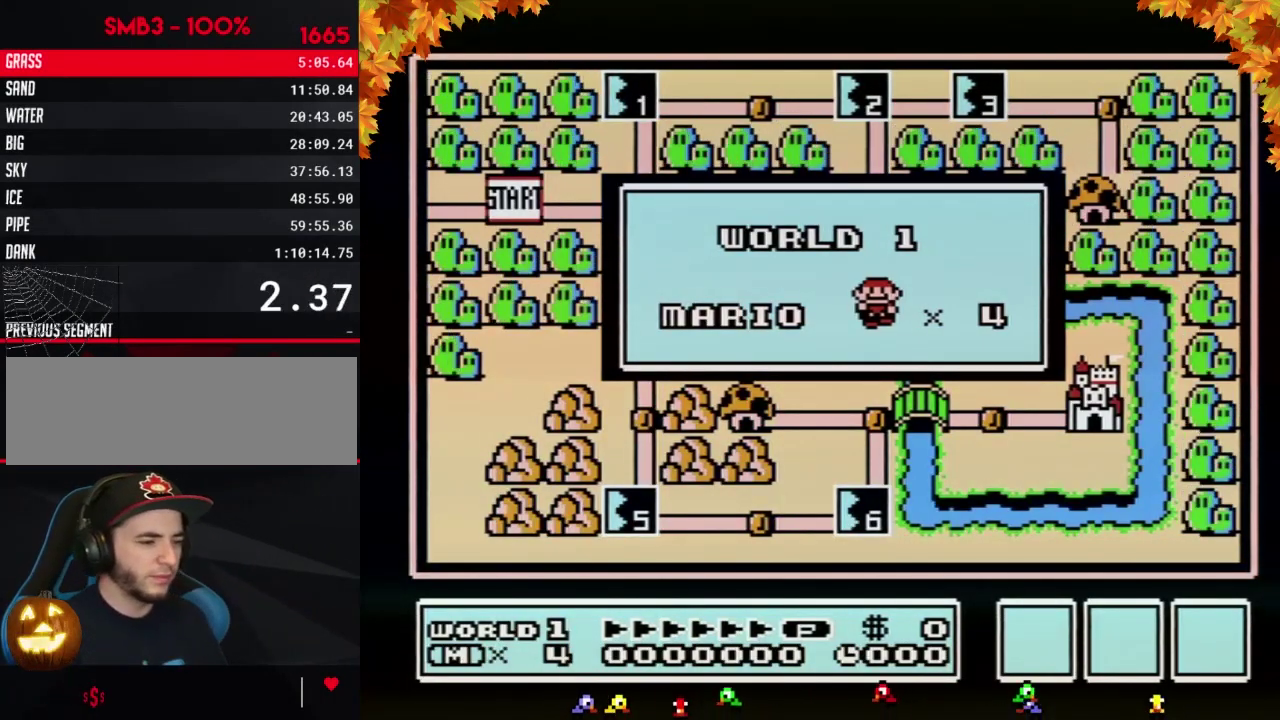
{"buttons": [], "events": []}
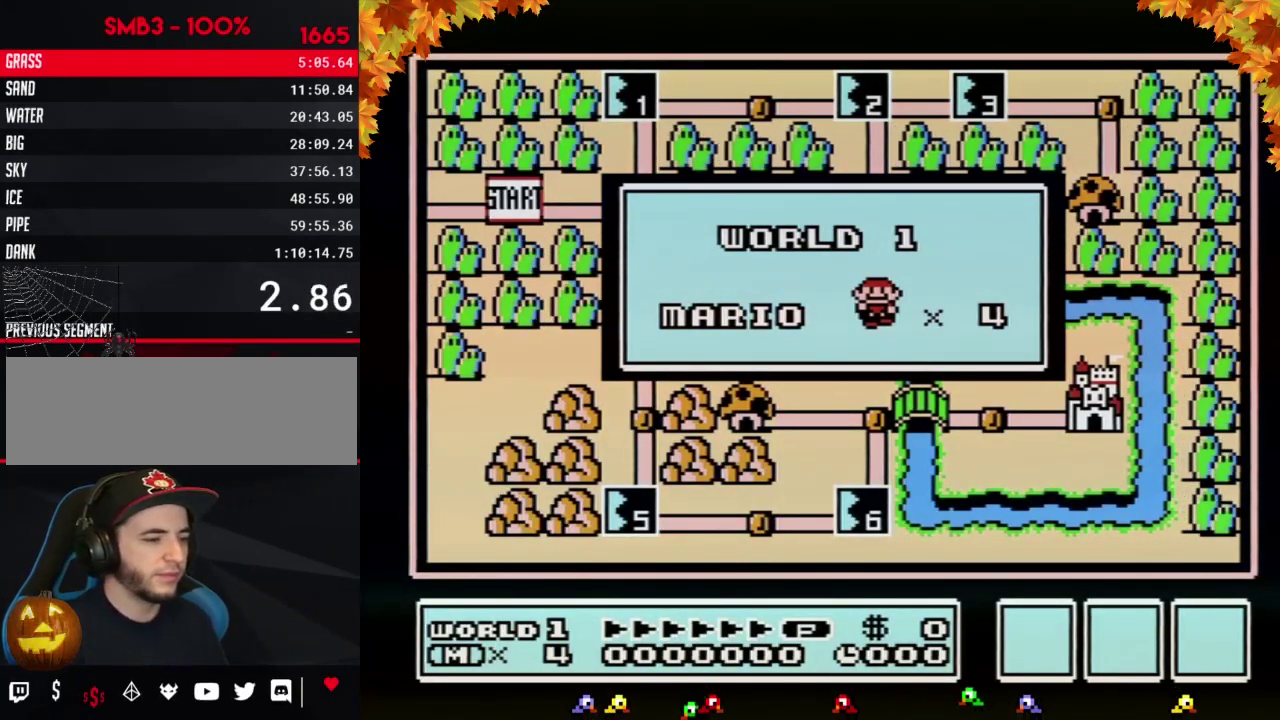
{"buttons": [], "events": []}
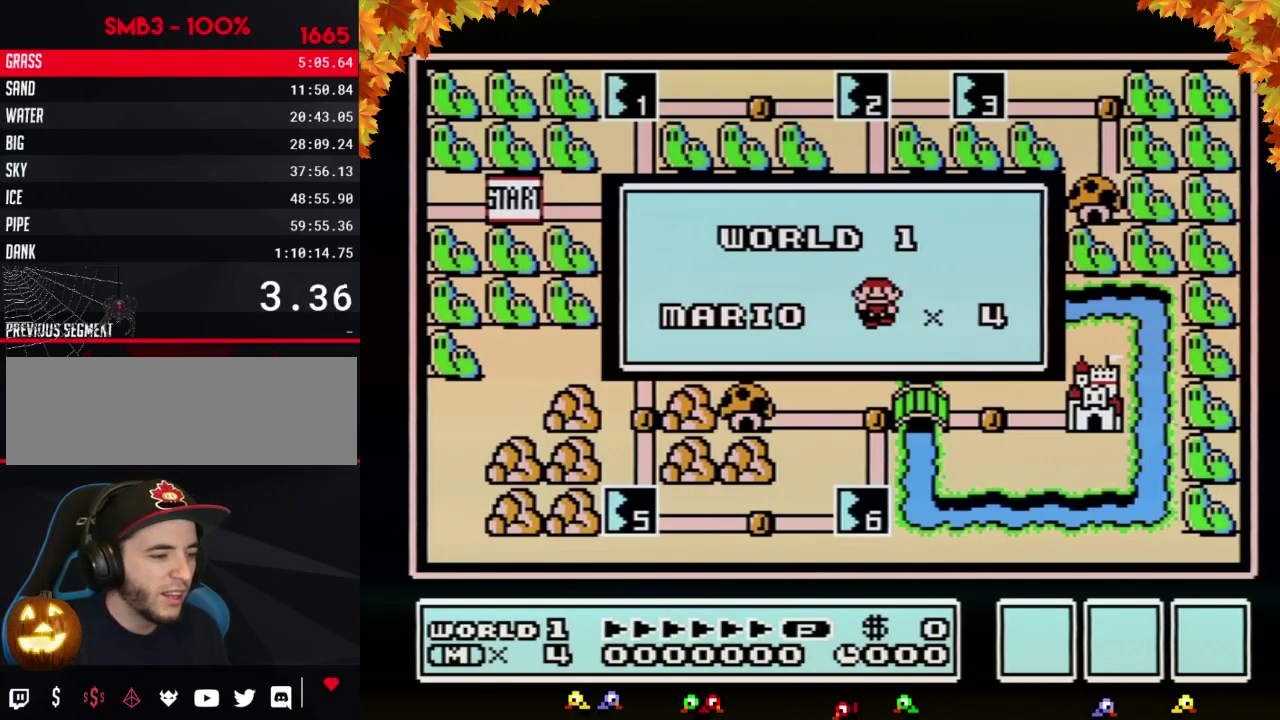
{"buttons": [], "events": []}
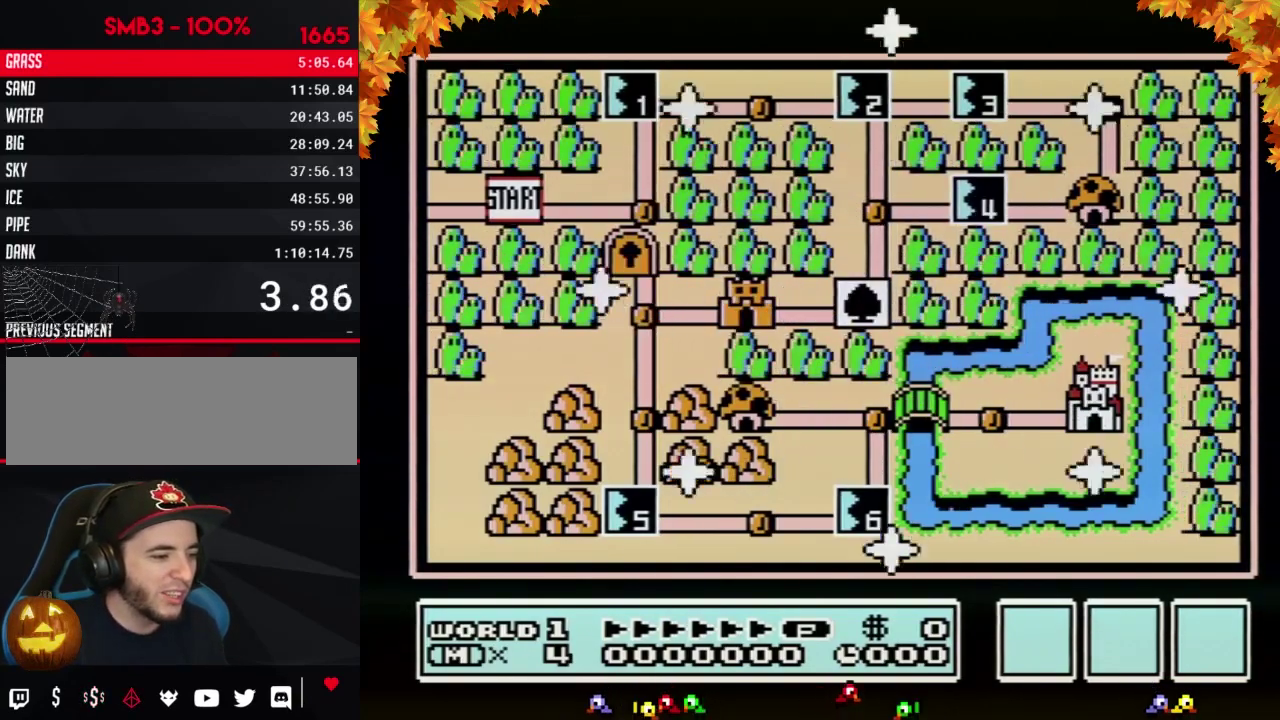
{"buttons": [], "events": []}
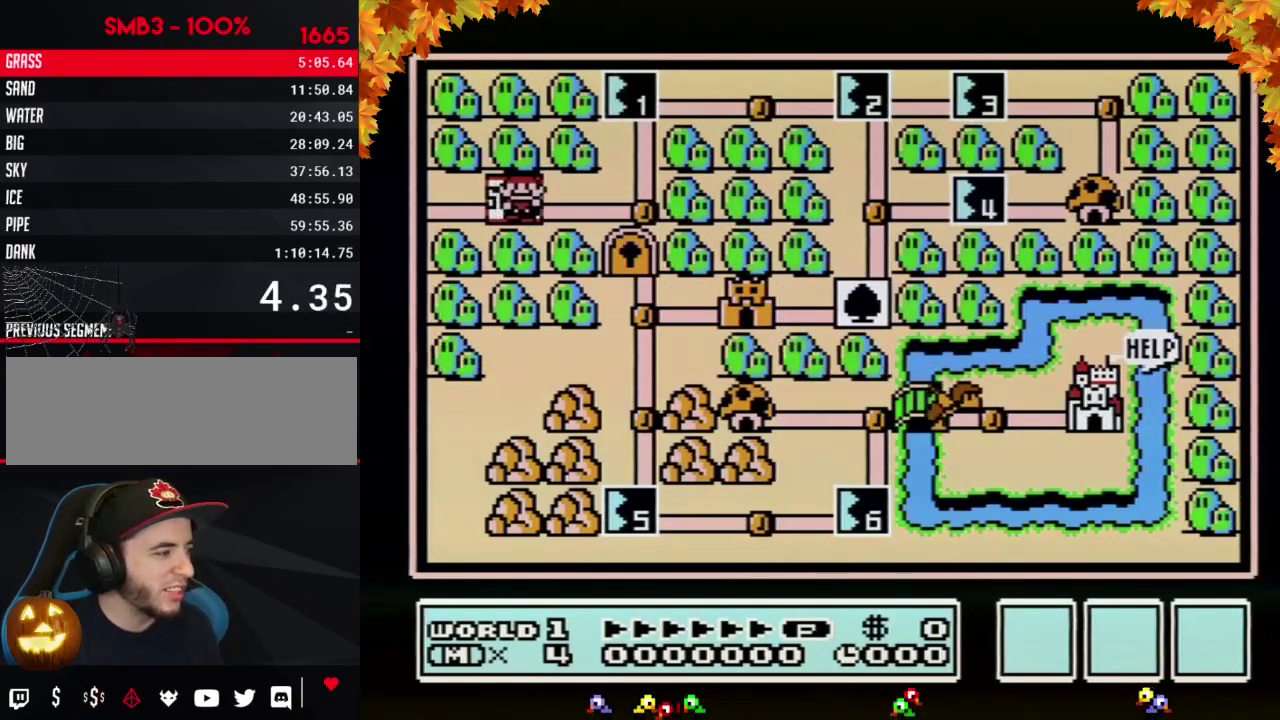
{"buttons": ["DPAD_UP"], "events": [[100, "DPAD_RIGHT", "down"], [283, "DPAD_RIGHT", "up"], [417, "DPAD_UP", "down"]]}
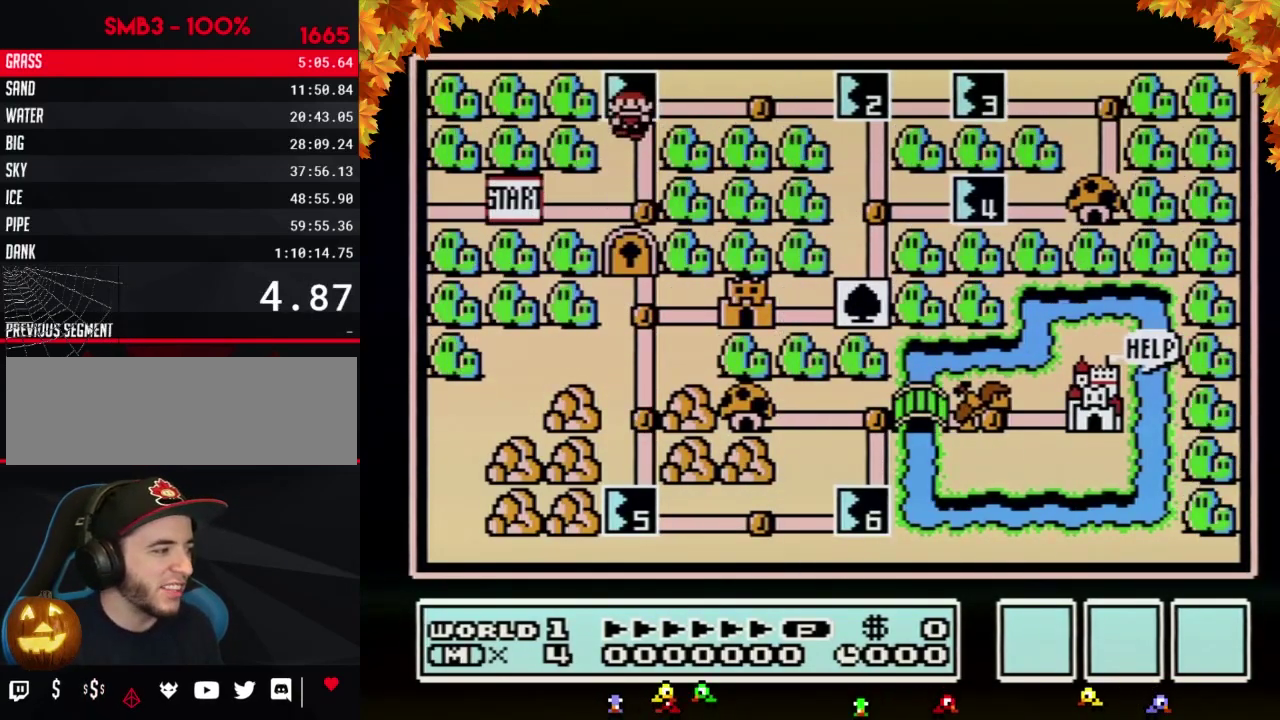
{"buttons": ["DPAD_UP"], "events": []}
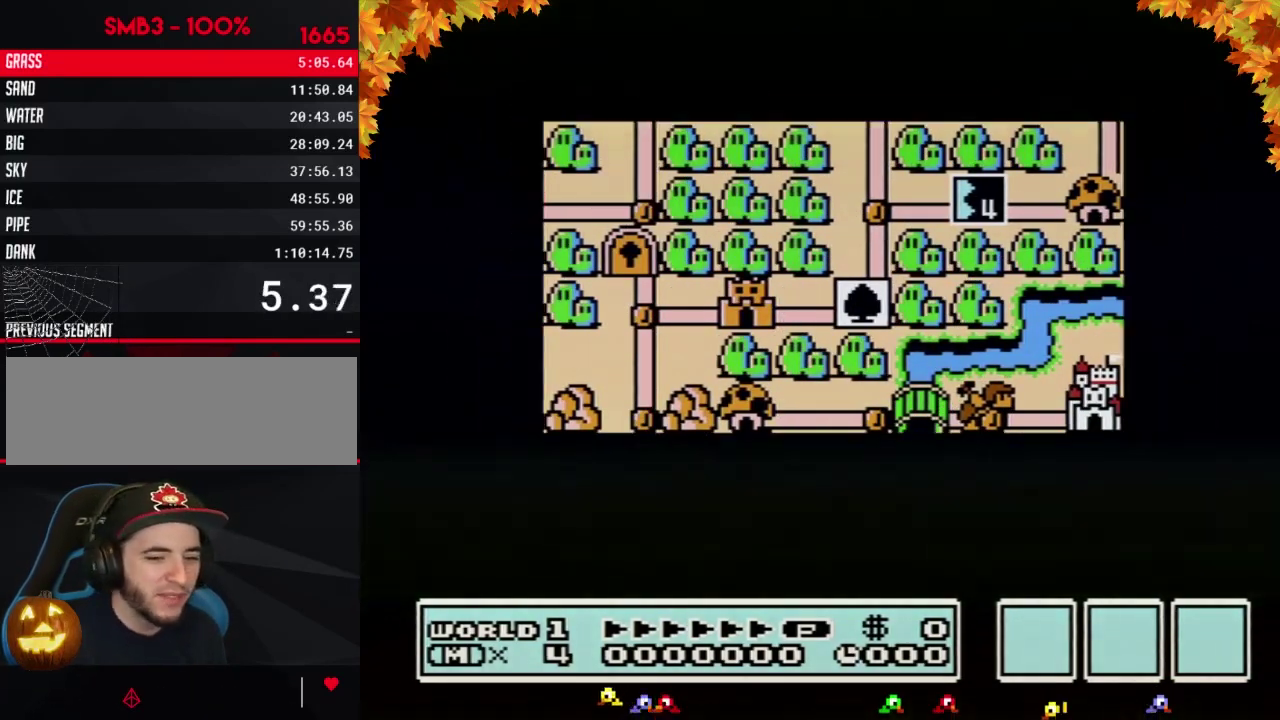
{"buttons": ["DPAD_UP"], "events": []}
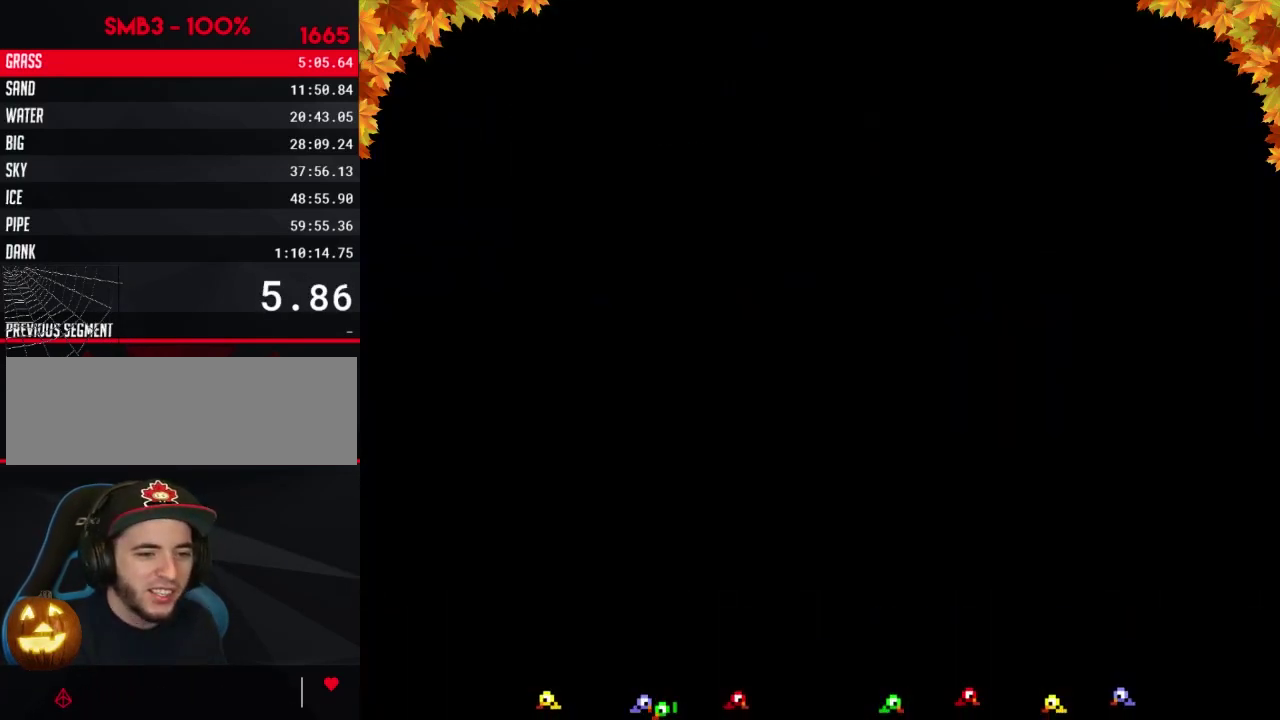
{"buttons": ["B", "DPAD_RIGHT"], "events": [[200, "DPAD_UP", "up"], [267, "B", "down"], [267, "DPAD_RIGHT", "down"]]}
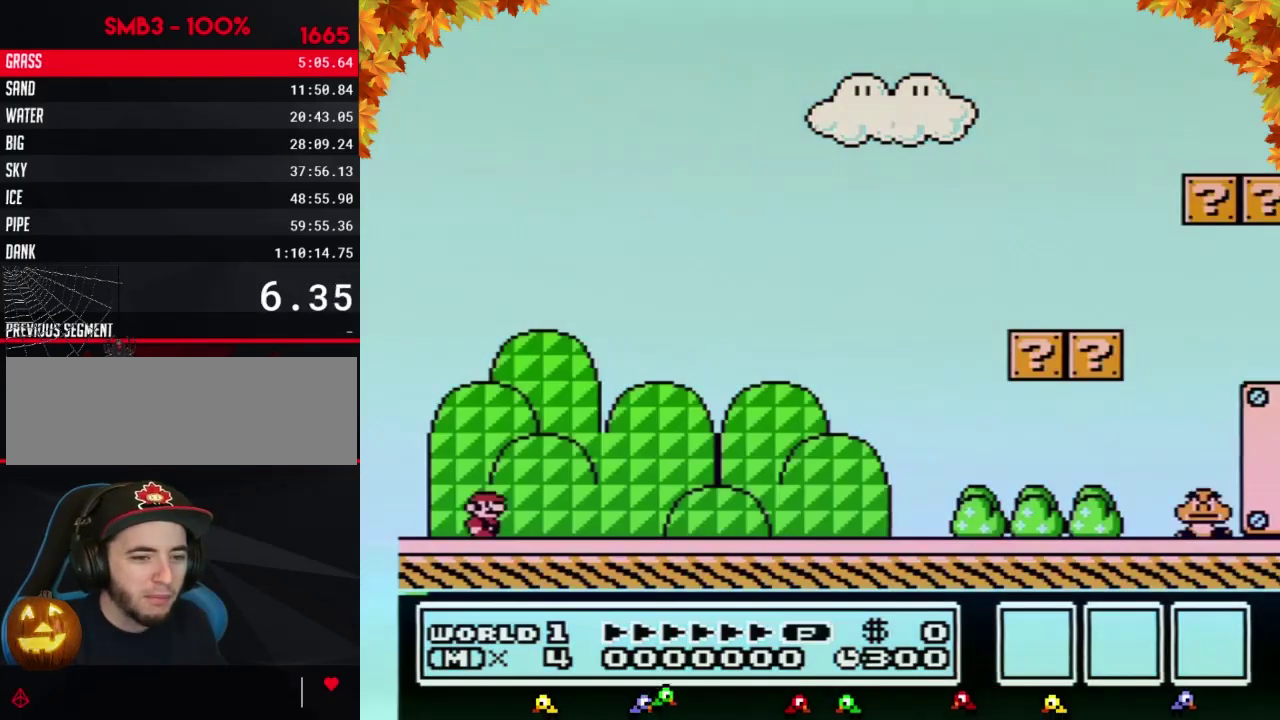
{"buttons": ["B", "DPAD_RIGHT"], "events": []}
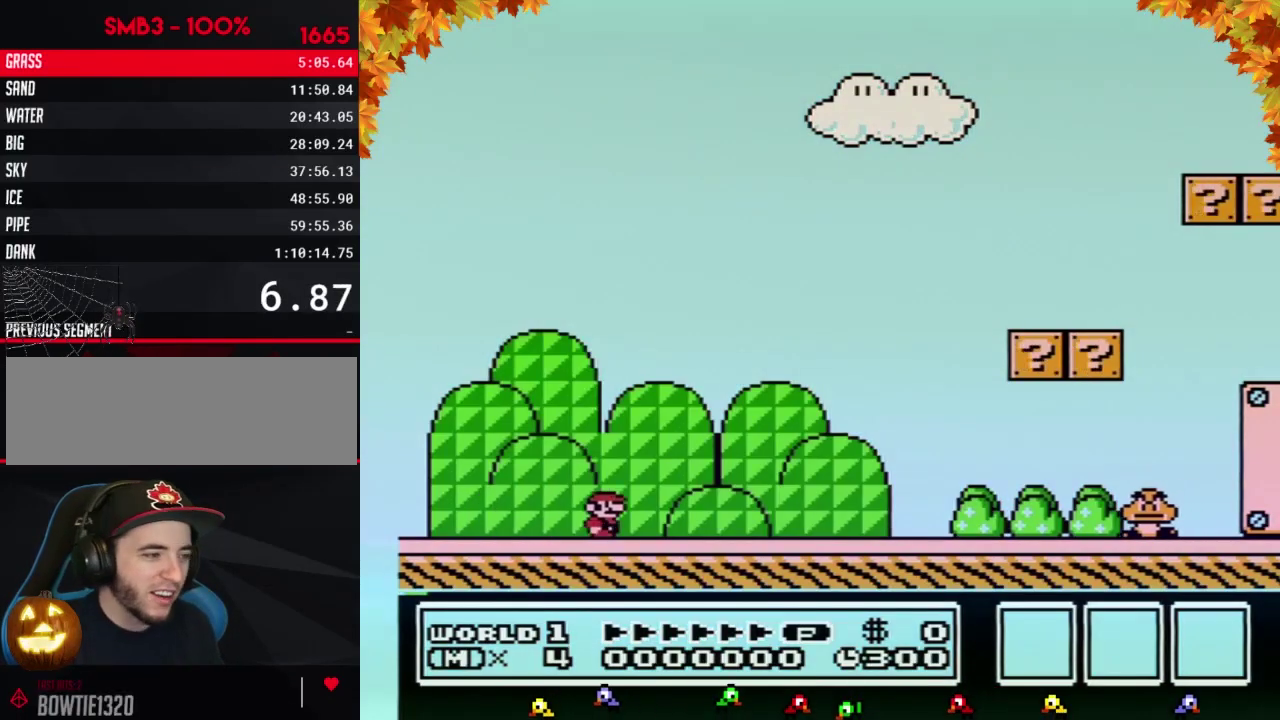
{"buttons": ["B", "DPAD_RIGHT"], "events": []}
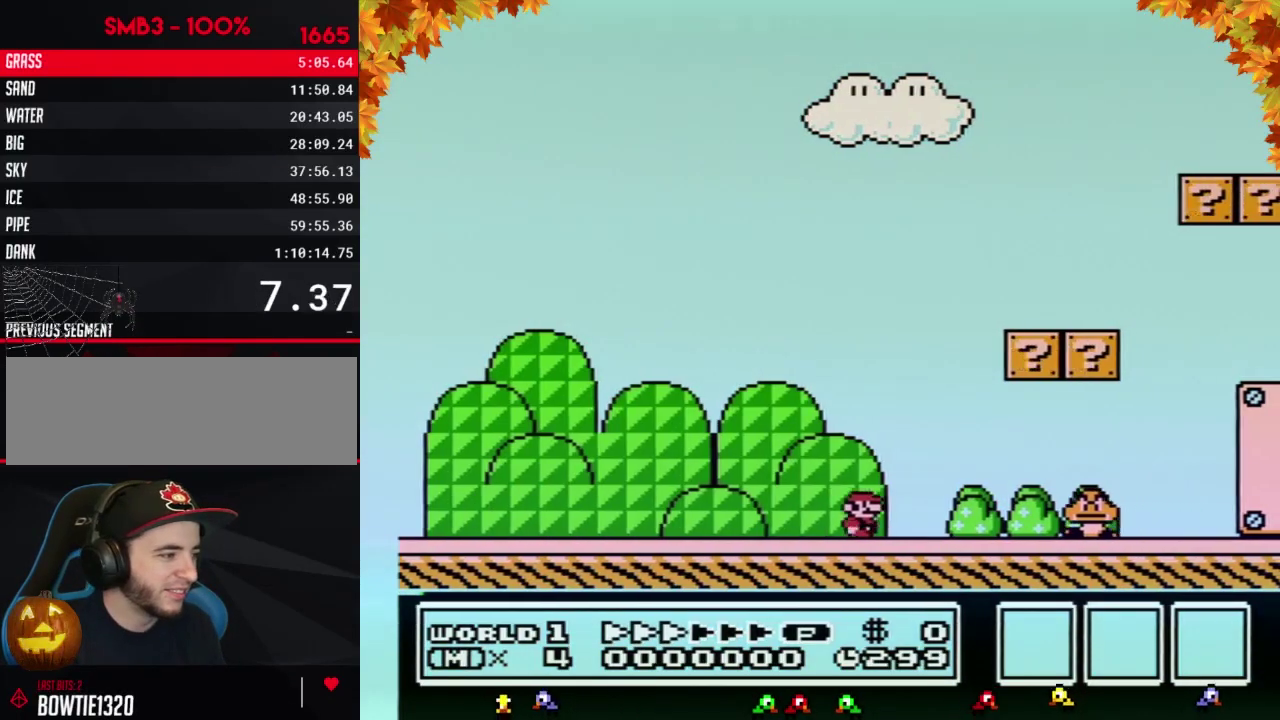
{"buttons": ["B", "DPAD_RIGHT"], "events": [[217, "A", "down"], [450, "A", "up"]]}
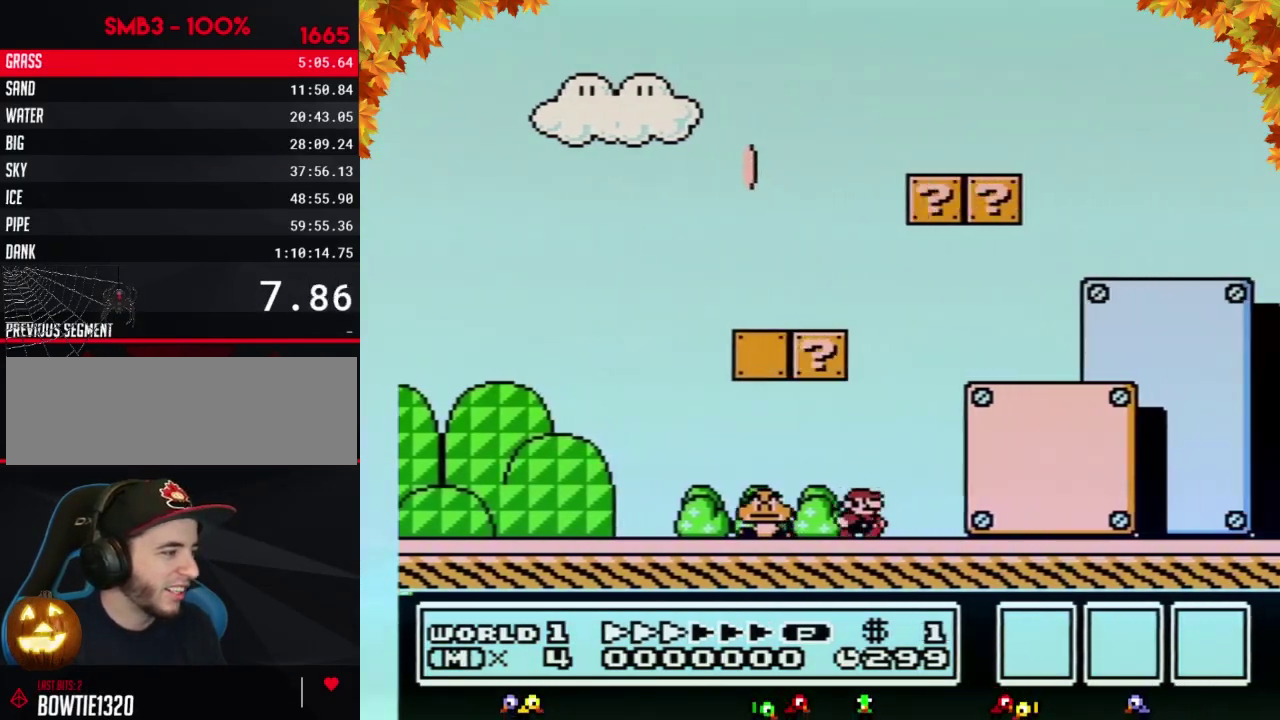
{"buttons": ["B", "DPAD_RIGHT"], "events": []}
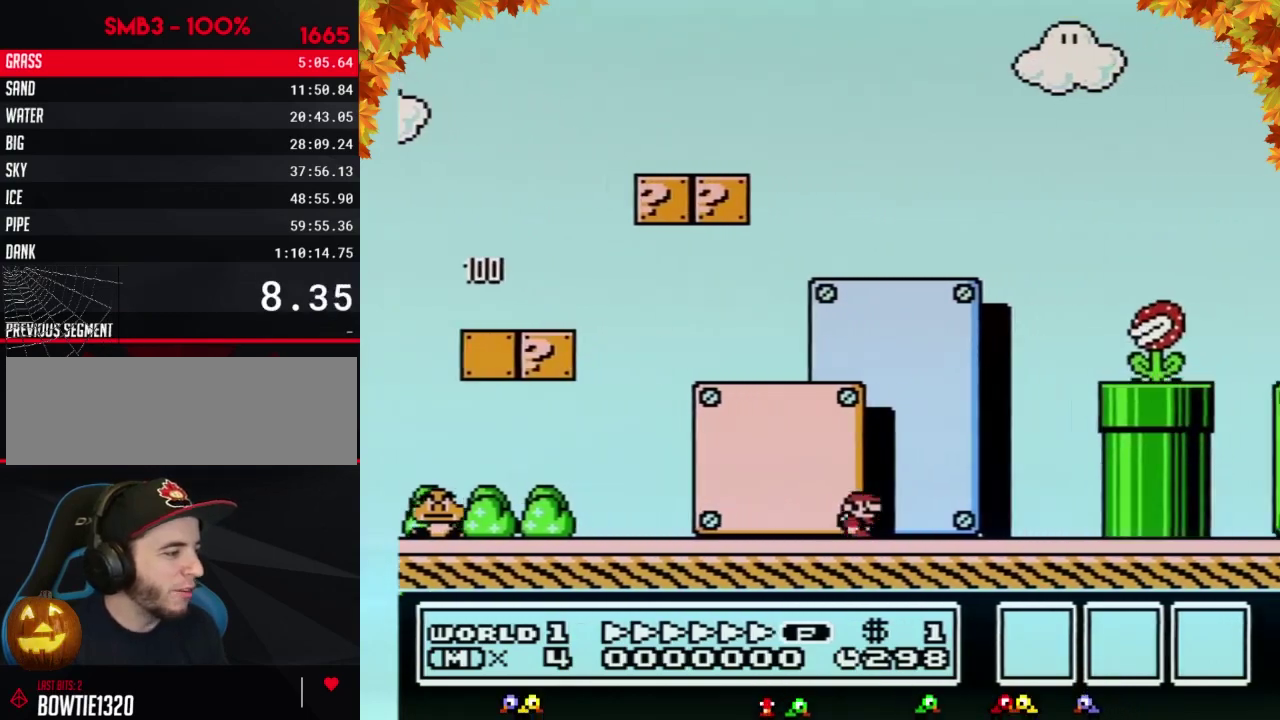
{"buttons": ["A", "B", "DPAD_RIGHT"], "events": [[167, "DPAD_RIGHT", "up"], [200, "A", "down"], [200, "DPAD_LEFT", "down"], [283, "DPAD_LEFT", "up"], [317, "DPAD_RIGHT", "down"]]}
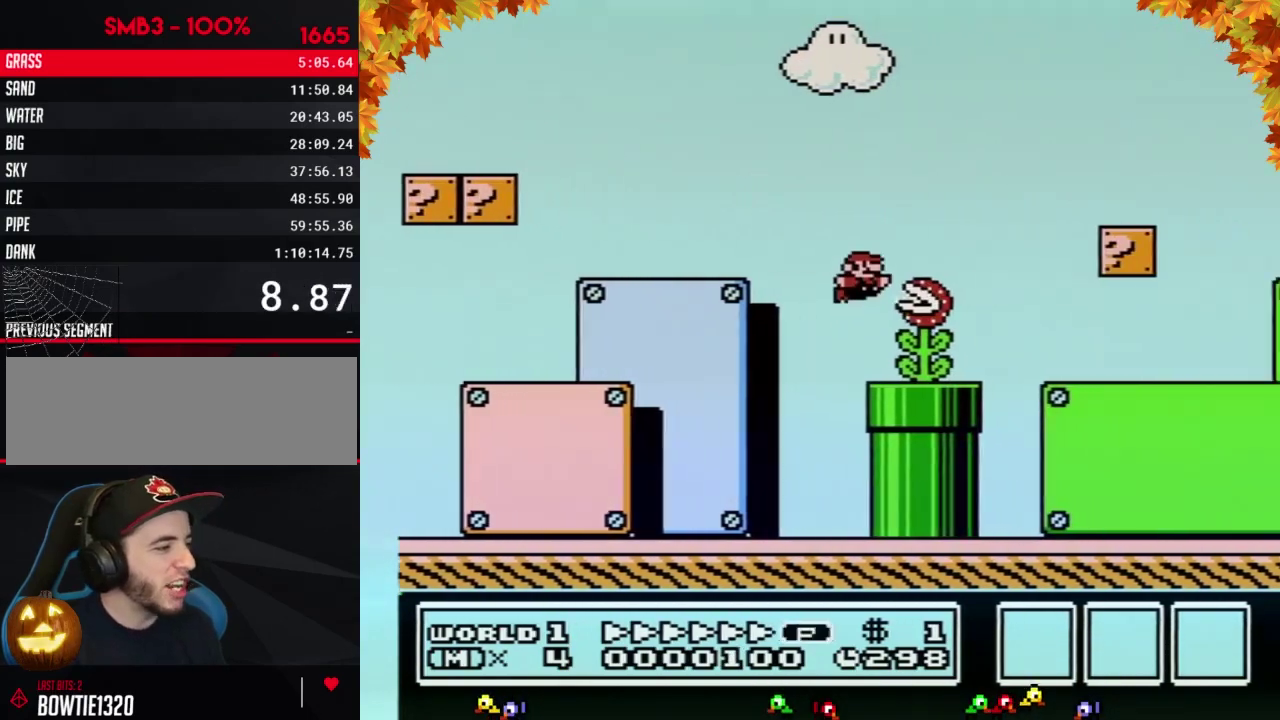
{"buttons": ["B", "DPAD_RIGHT"], "events": [[100, "A", "up"]]}
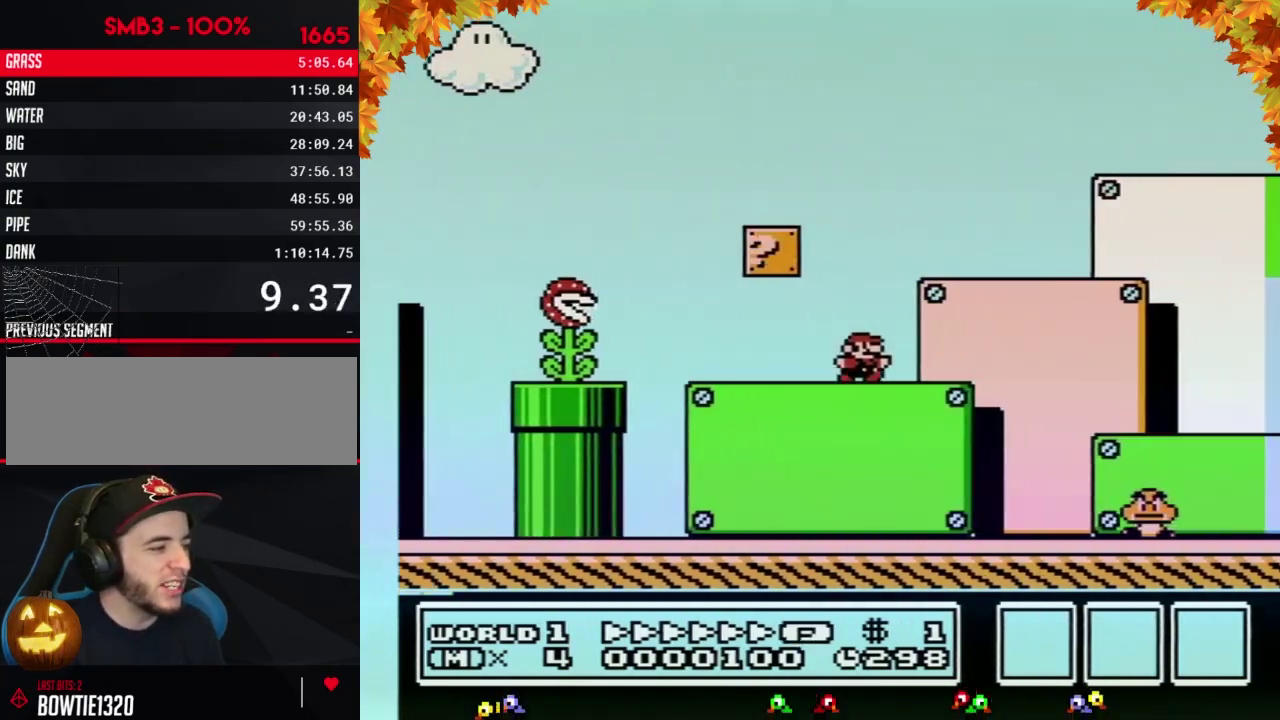
{"buttons": ["B", "DPAD_RIGHT"], "events": []}